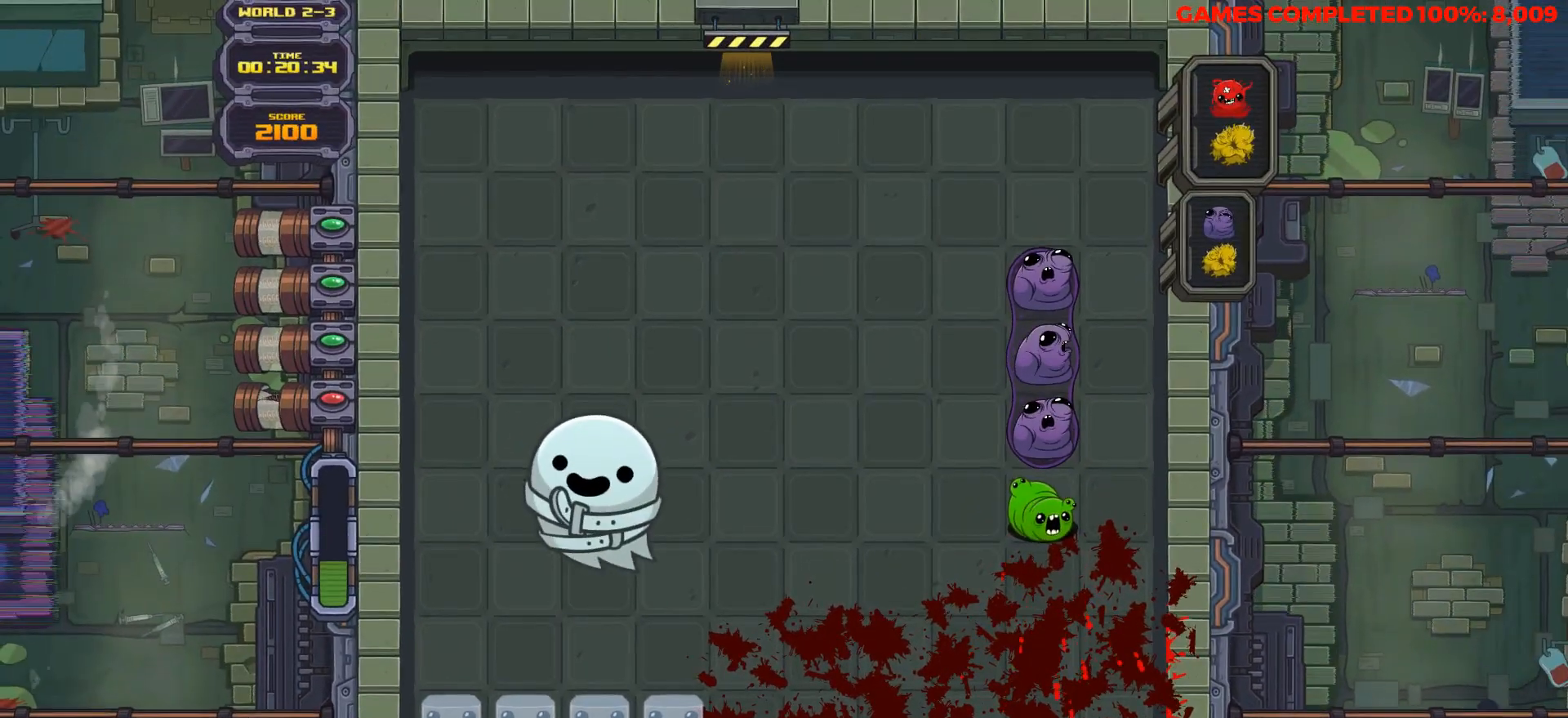
Gameplay with keyboard; each line is a JSON object with the keys held at the frame after it. "events" lists presses ("down") and releases ("up") of "a", "alt", "c", "ctrl", "d", "down", "f", "left", "right", "s", "shift", "space", "up", "v", "x" and "z" between this image and that frame as [ms after this image, input, new state], when the widget could be followed in between. No other keys are recorded. Mouse input is not recorded.
{"keys": ["down"], "events": []}
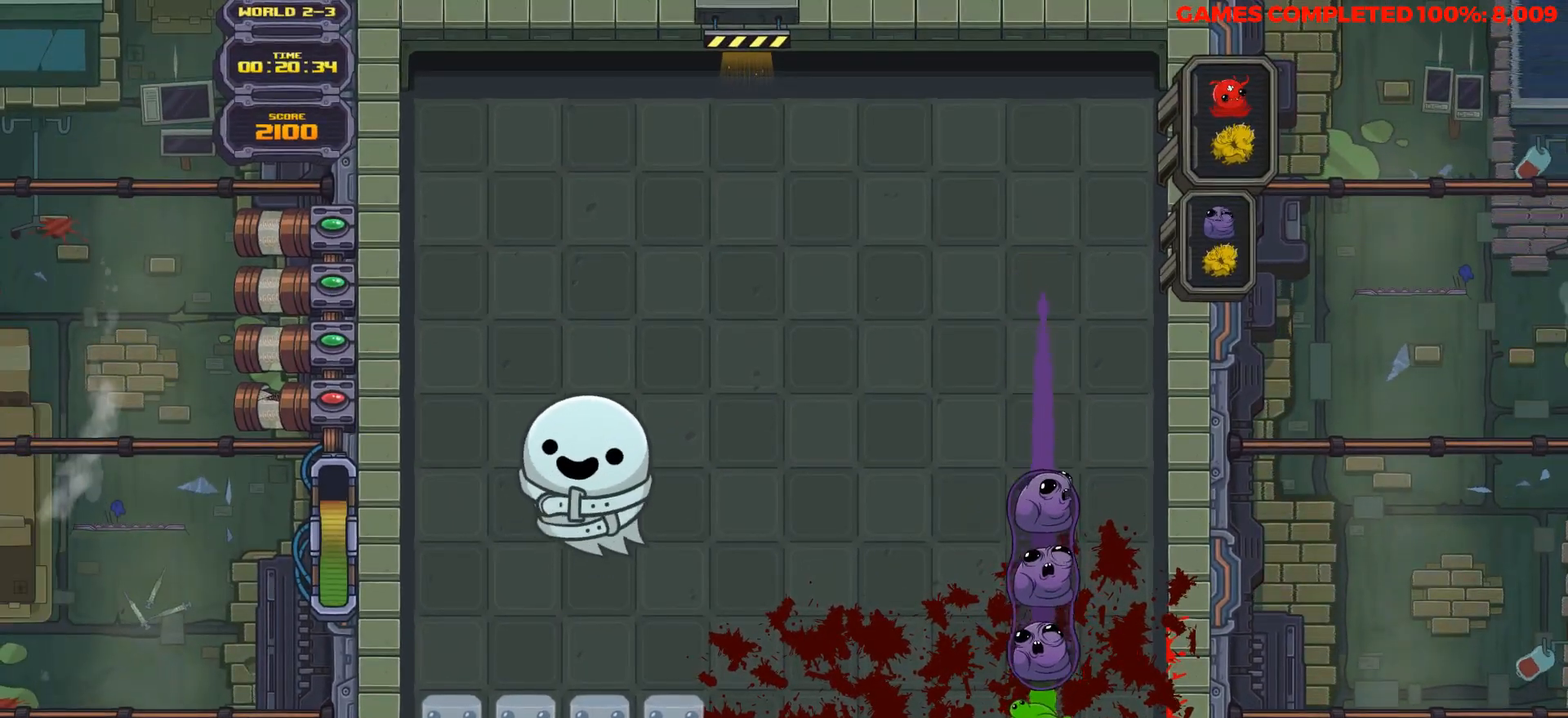
{"keys": ["down"], "events": []}
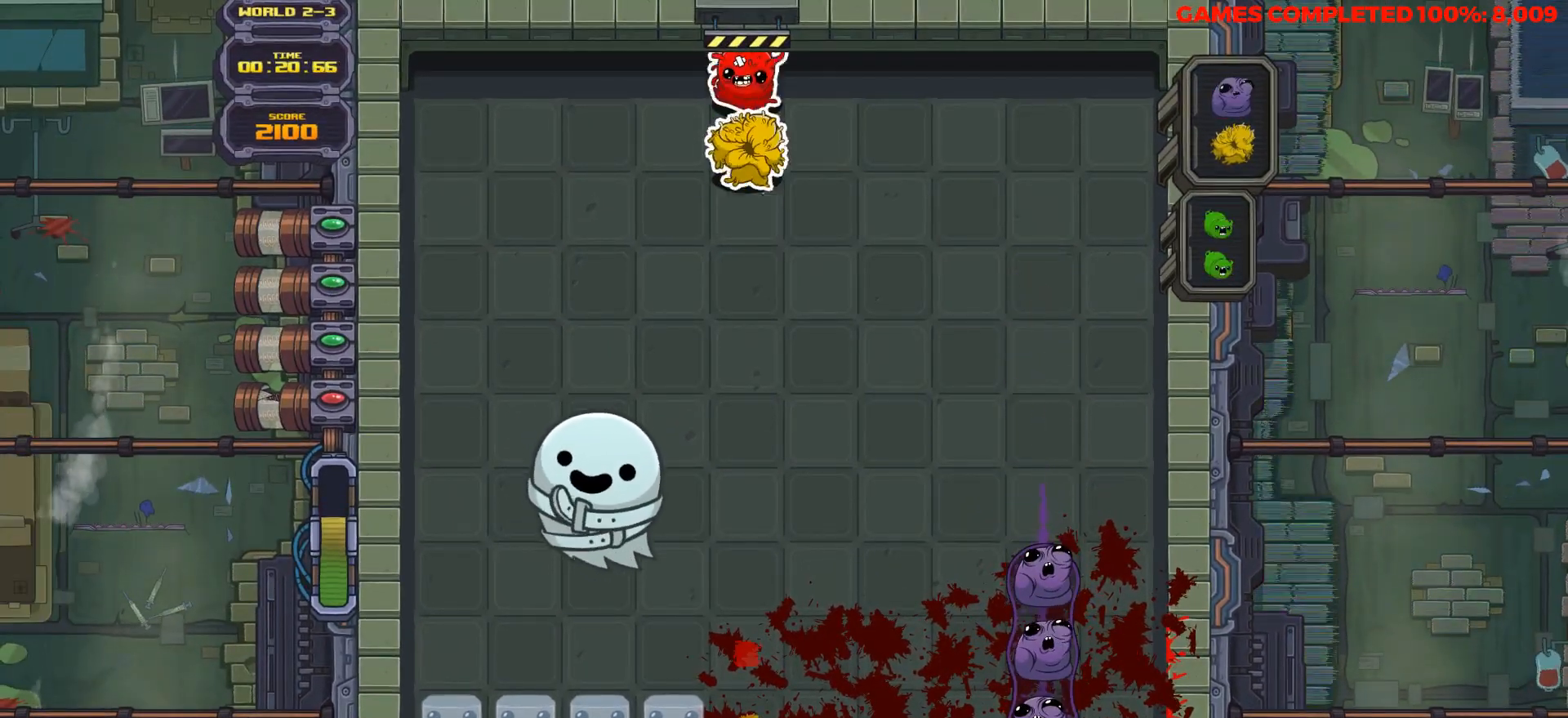
{"keys": ["down", "right"], "events": [[183, "space", "down"], [267, "right", "down"], [267, "space", "up"], [367, "right", "up"], [417, "space", "down"], [450, "right", "down"], [450, "space", "up"]]}
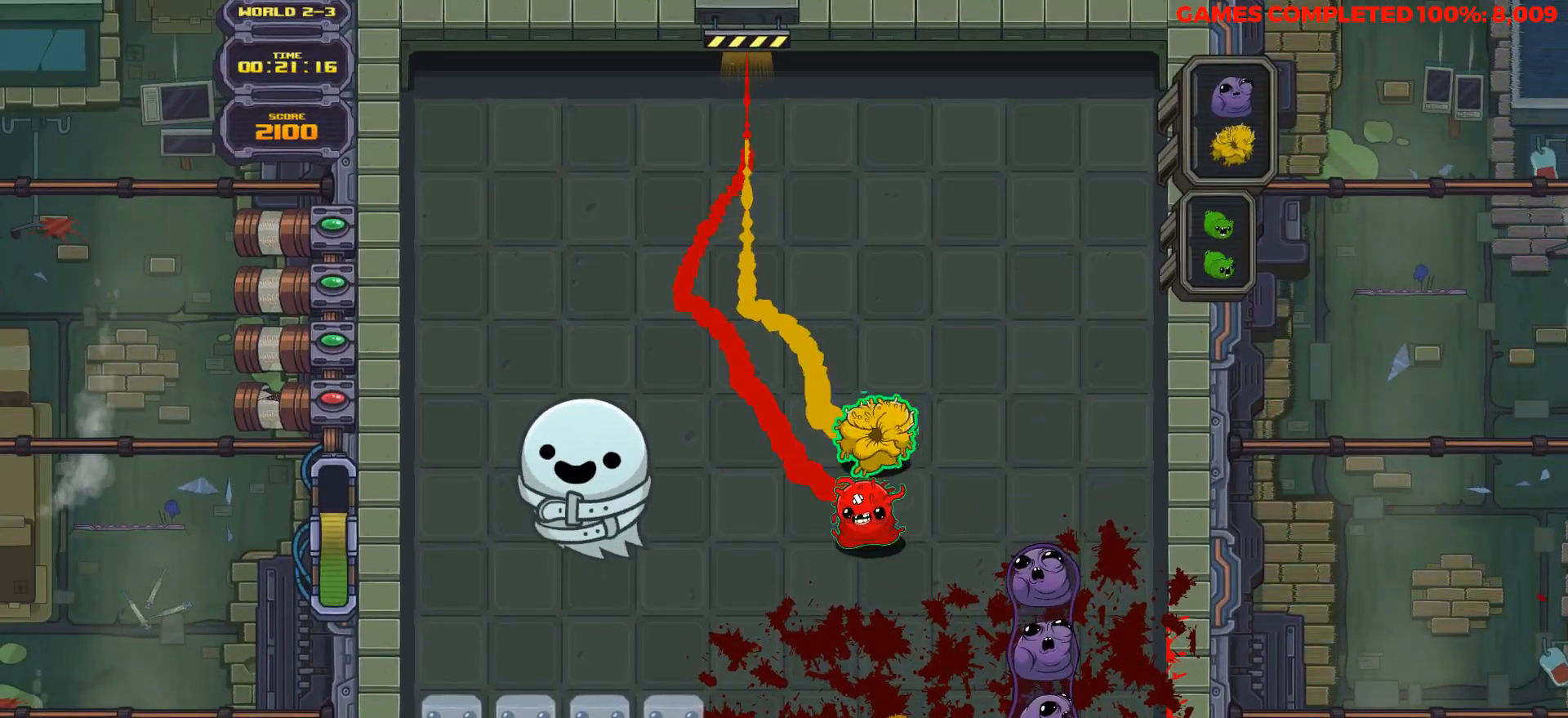
{"keys": ["down"], "events": [[50, "right", "up"], [283, "right", "down"], [333, "right", "up"]]}
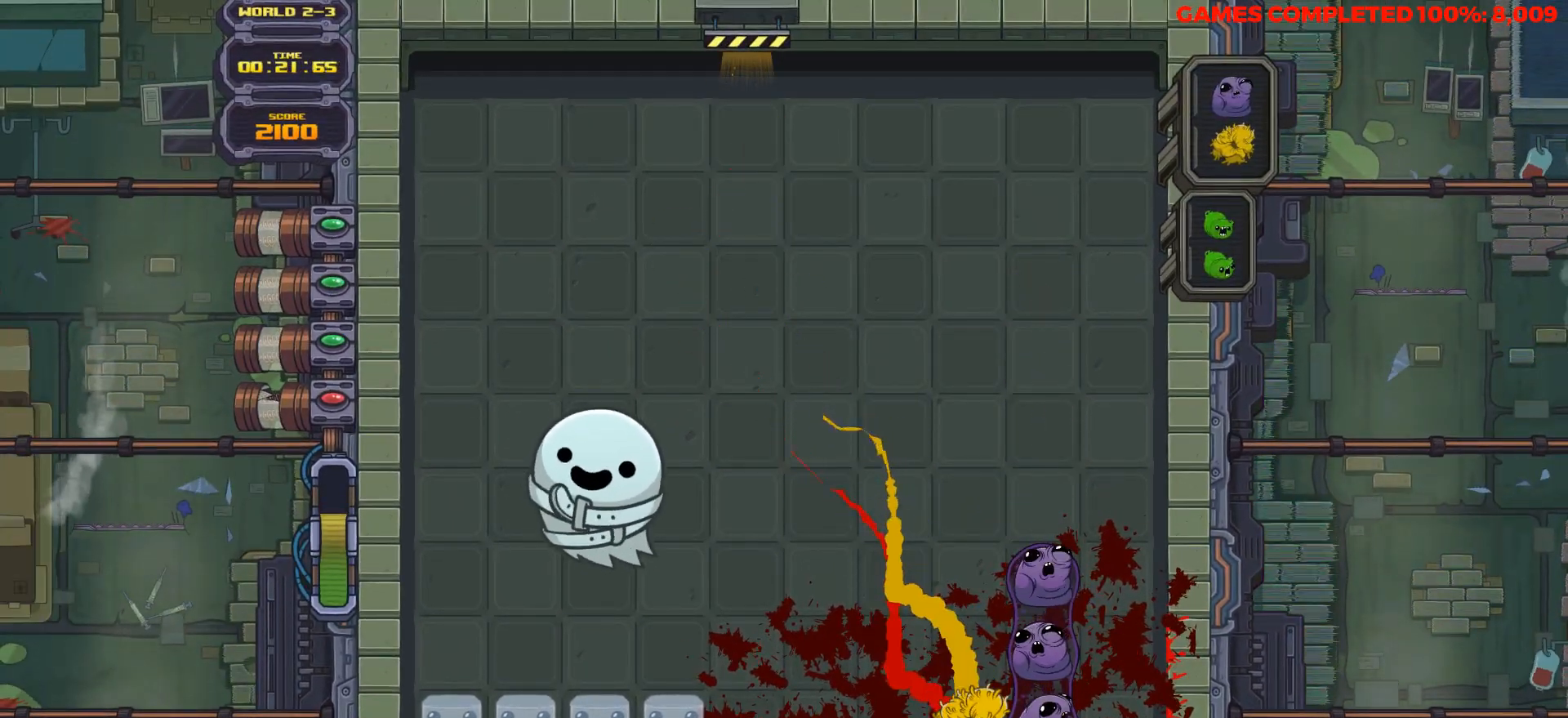
{"keys": ["down", "space"], "events": [[350, "right", "down"], [400, "space", "down"], [450, "right", "up"]]}
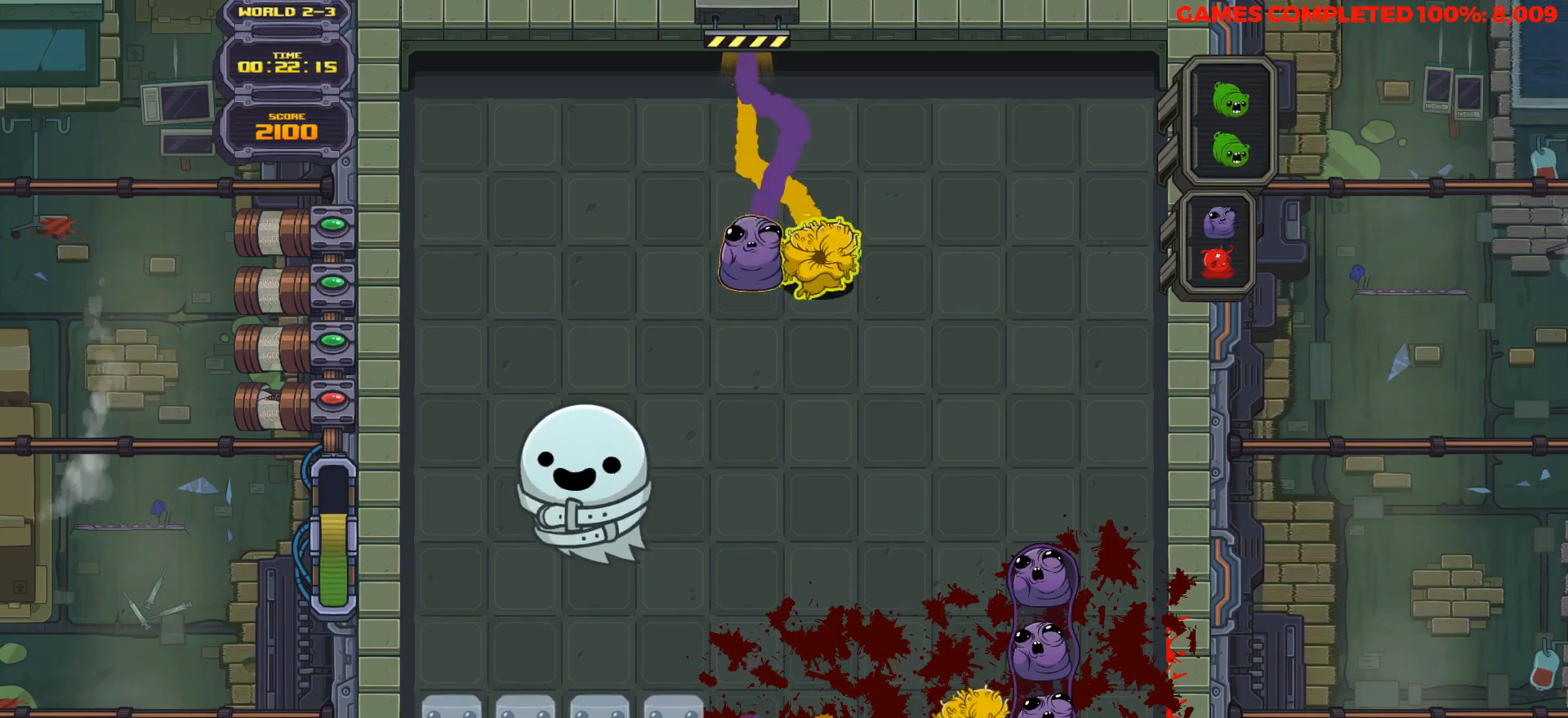
{"keys": [], "events": [[33, "right", "down"], [33, "space", "up"], [133, "right", "up"], [233, "right", "down"], [267, "right", "up"], [417, "space", "down"], [450, "down", "up"], [500, "space", "up"]]}
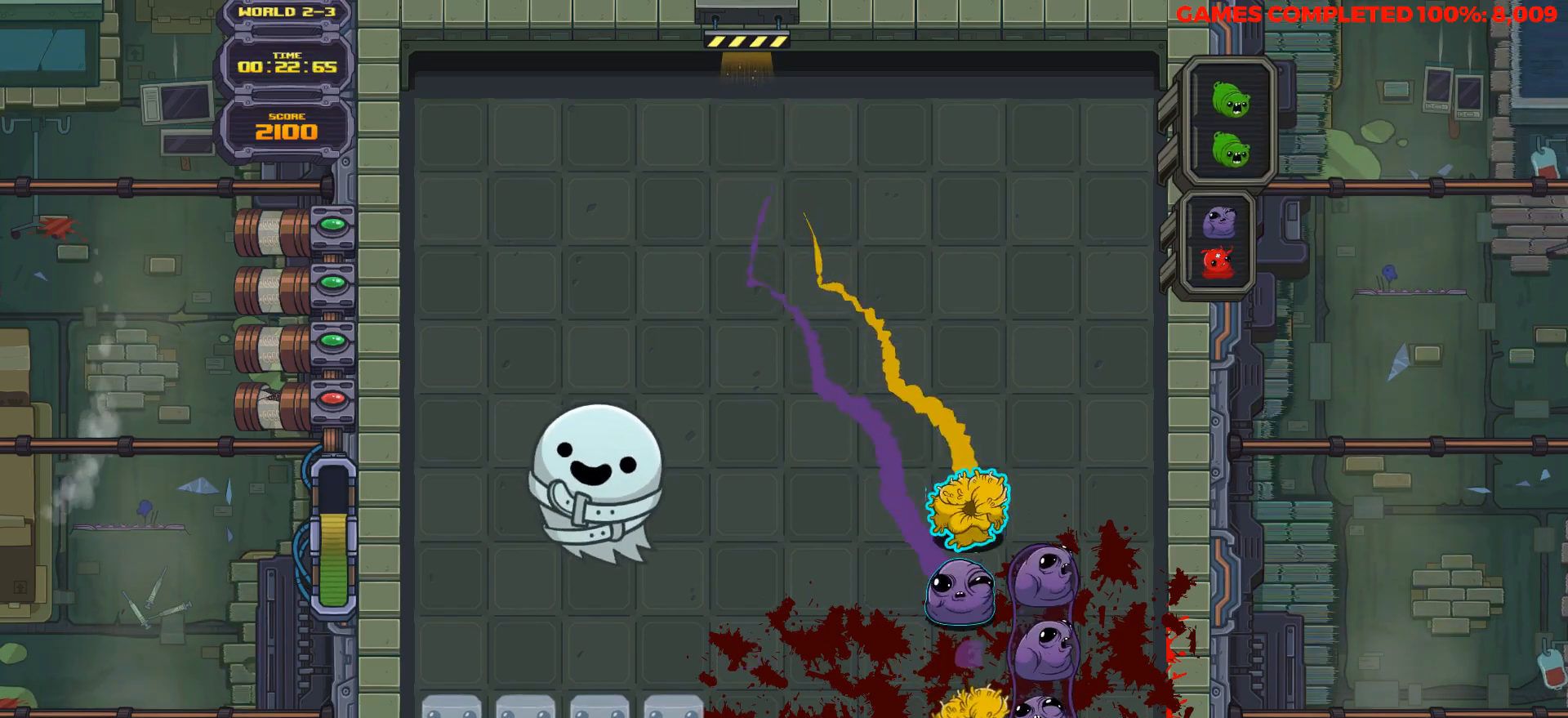
{"keys": ["down"], "events": [[100, "down", "down"]]}
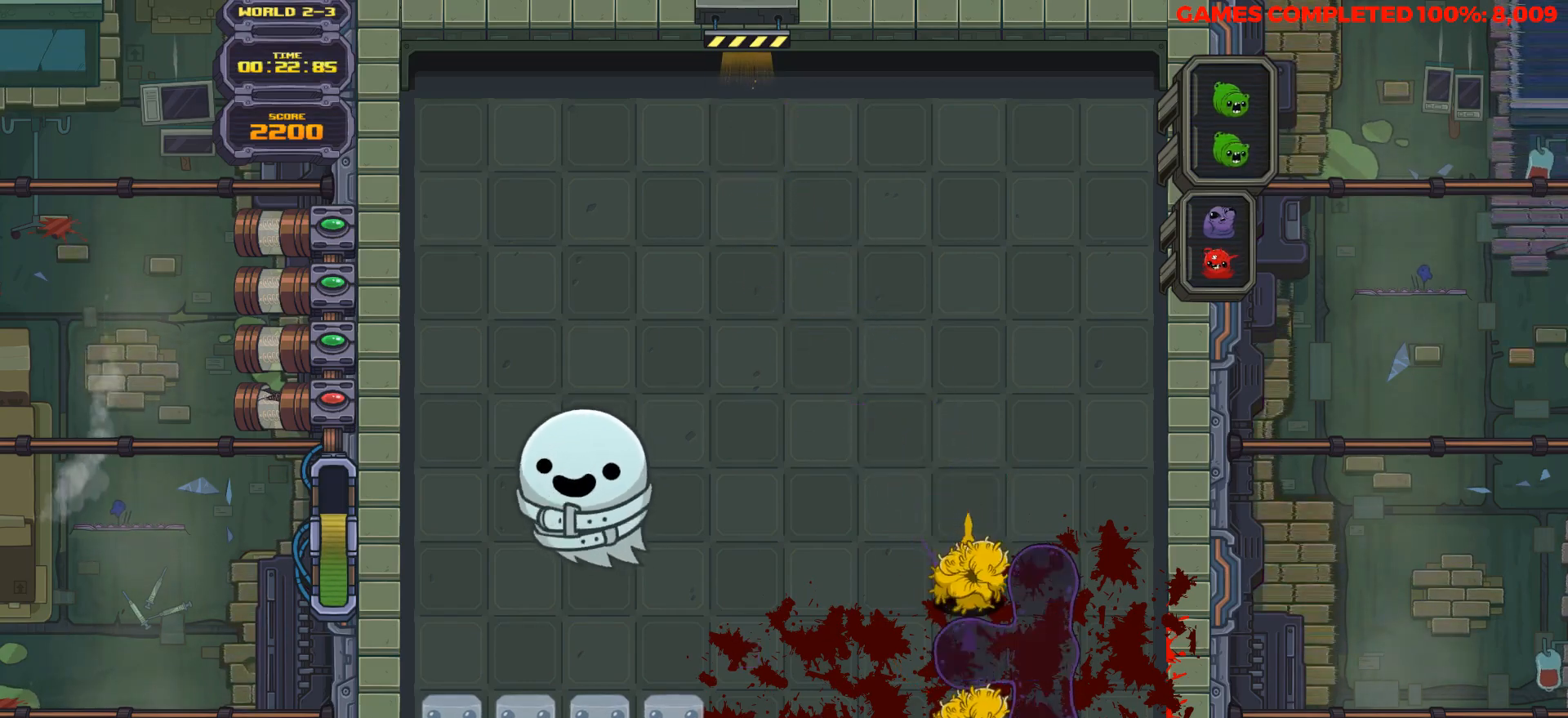
{"keys": ["down"], "events": []}
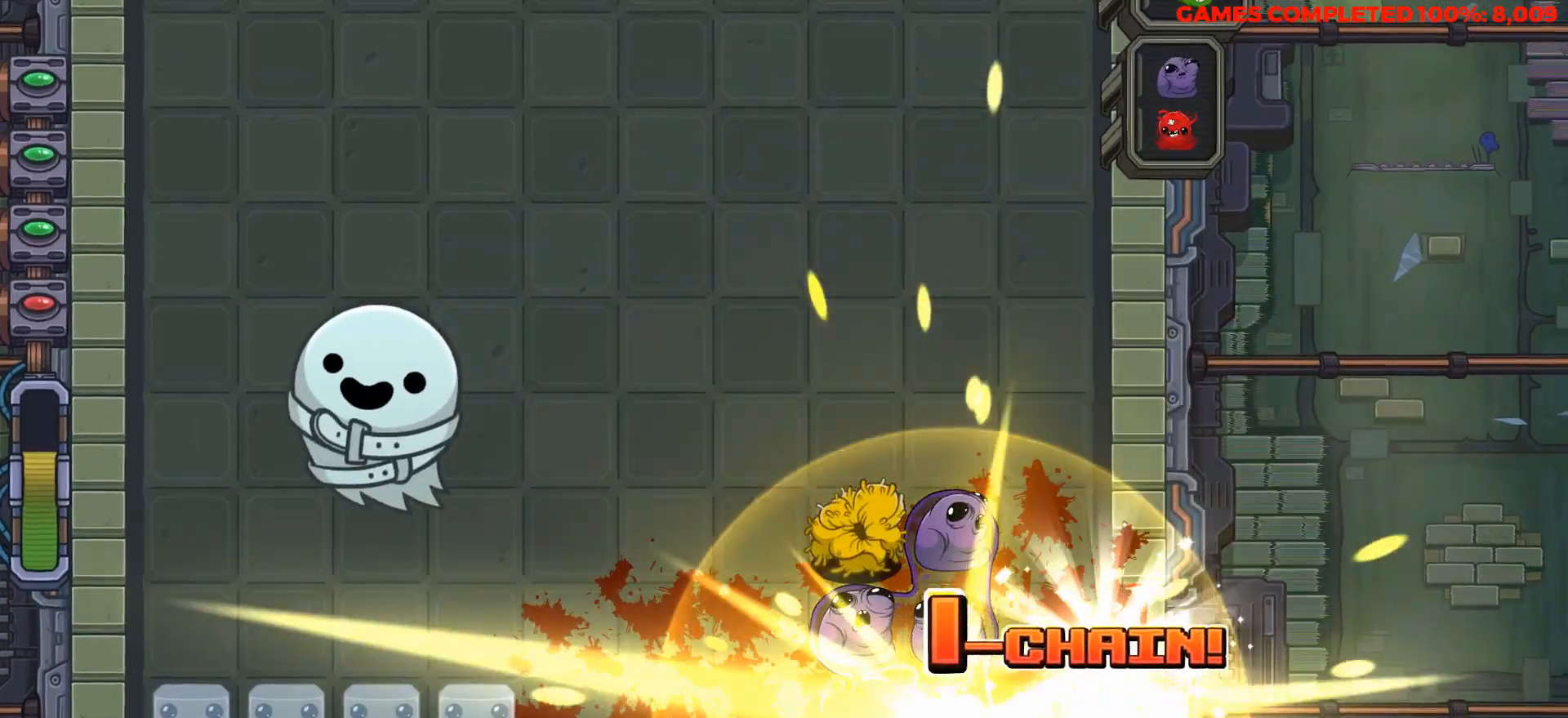
{"keys": ["down"], "events": []}
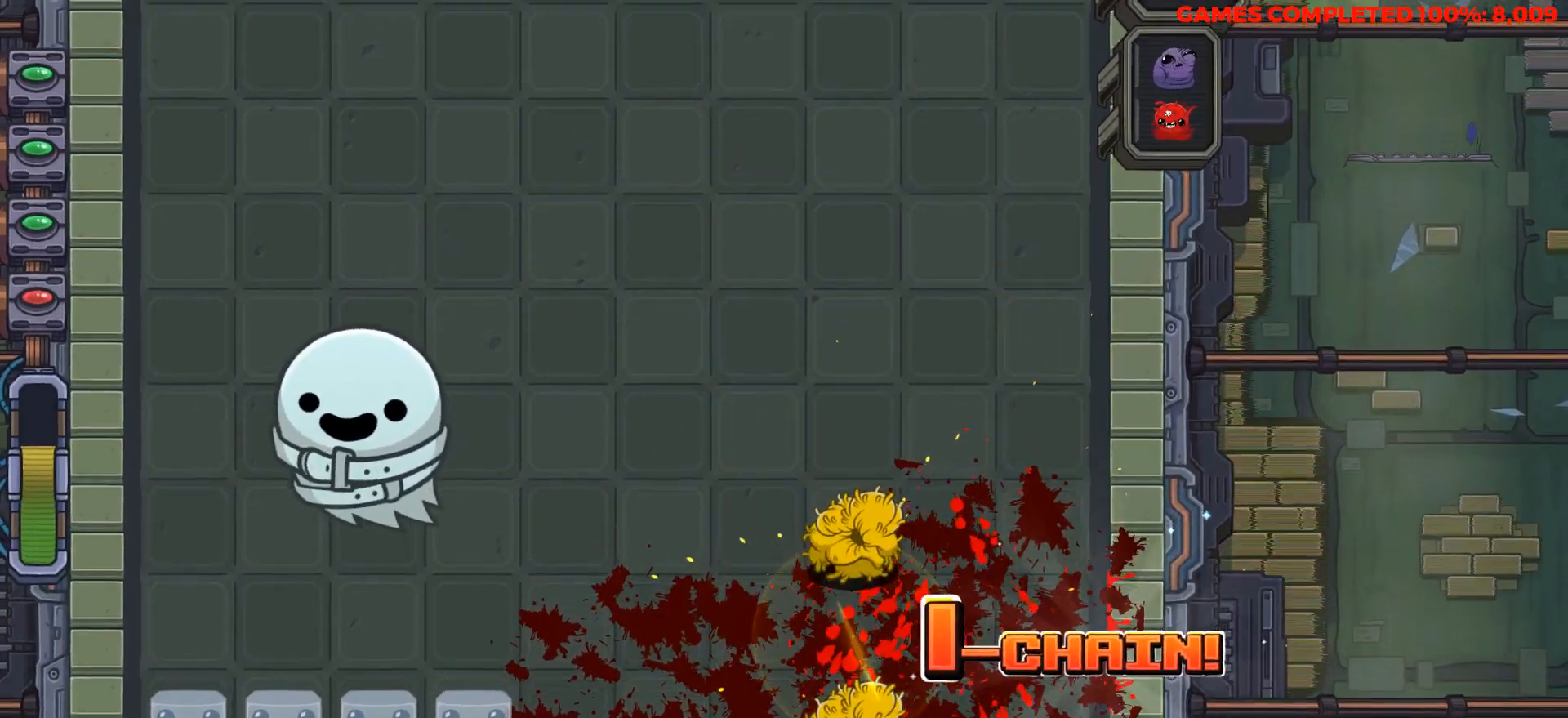
{"keys": ["down"], "events": []}
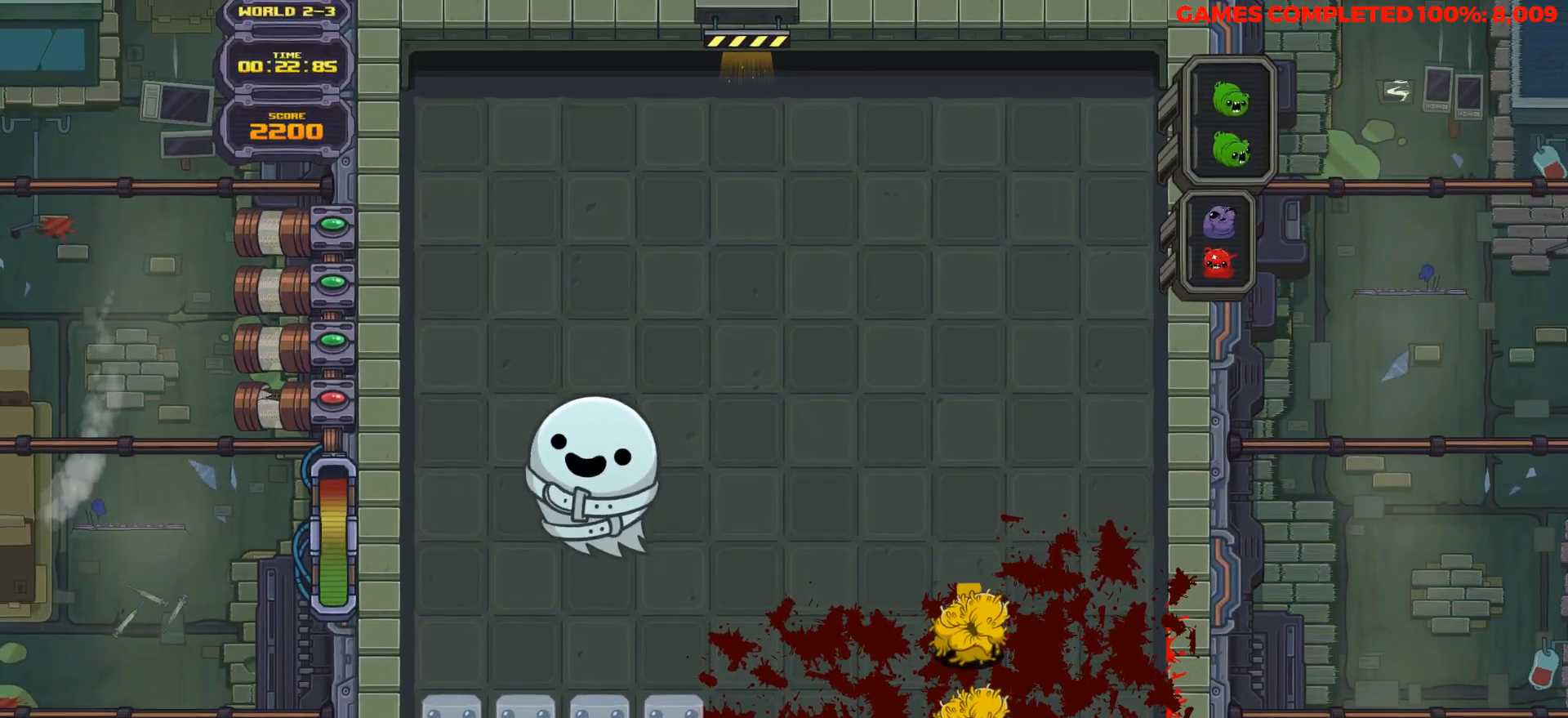
{"keys": ["down"], "events": []}
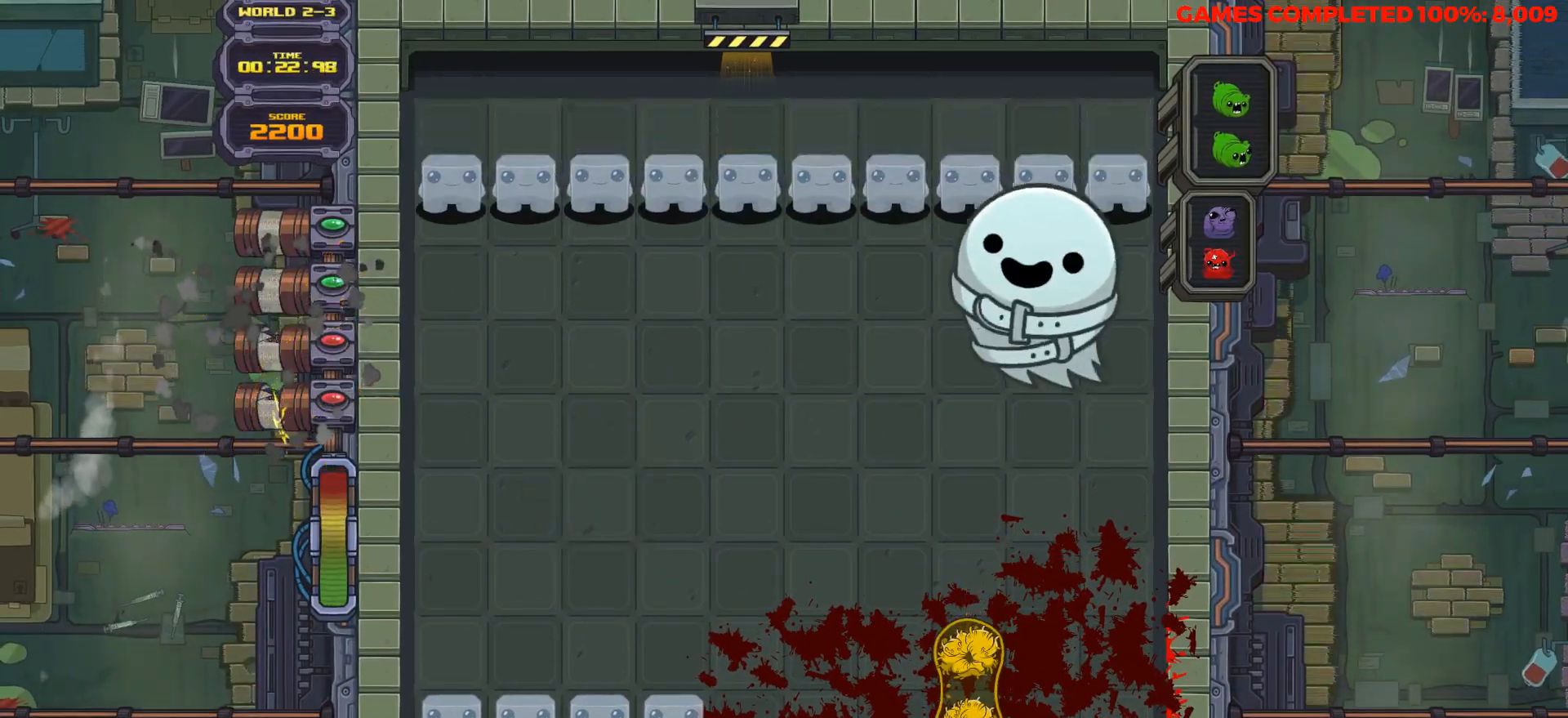
{"keys": [], "events": [[300, "down", "up"]]}
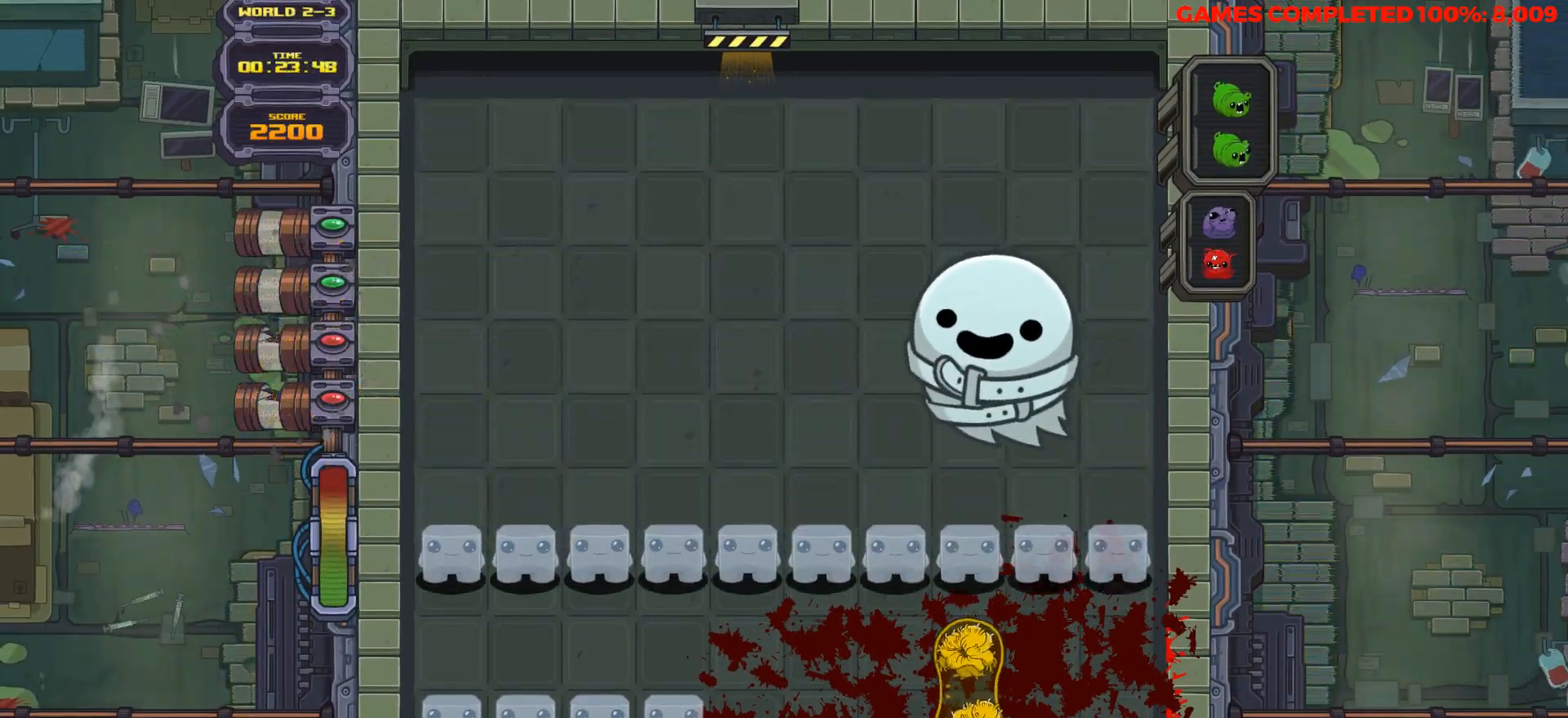
{"keys": [], "events": [[33, "right", "down"], [217, "right", "up"], [417, "right", "down"], [500, "right", "up"]]}
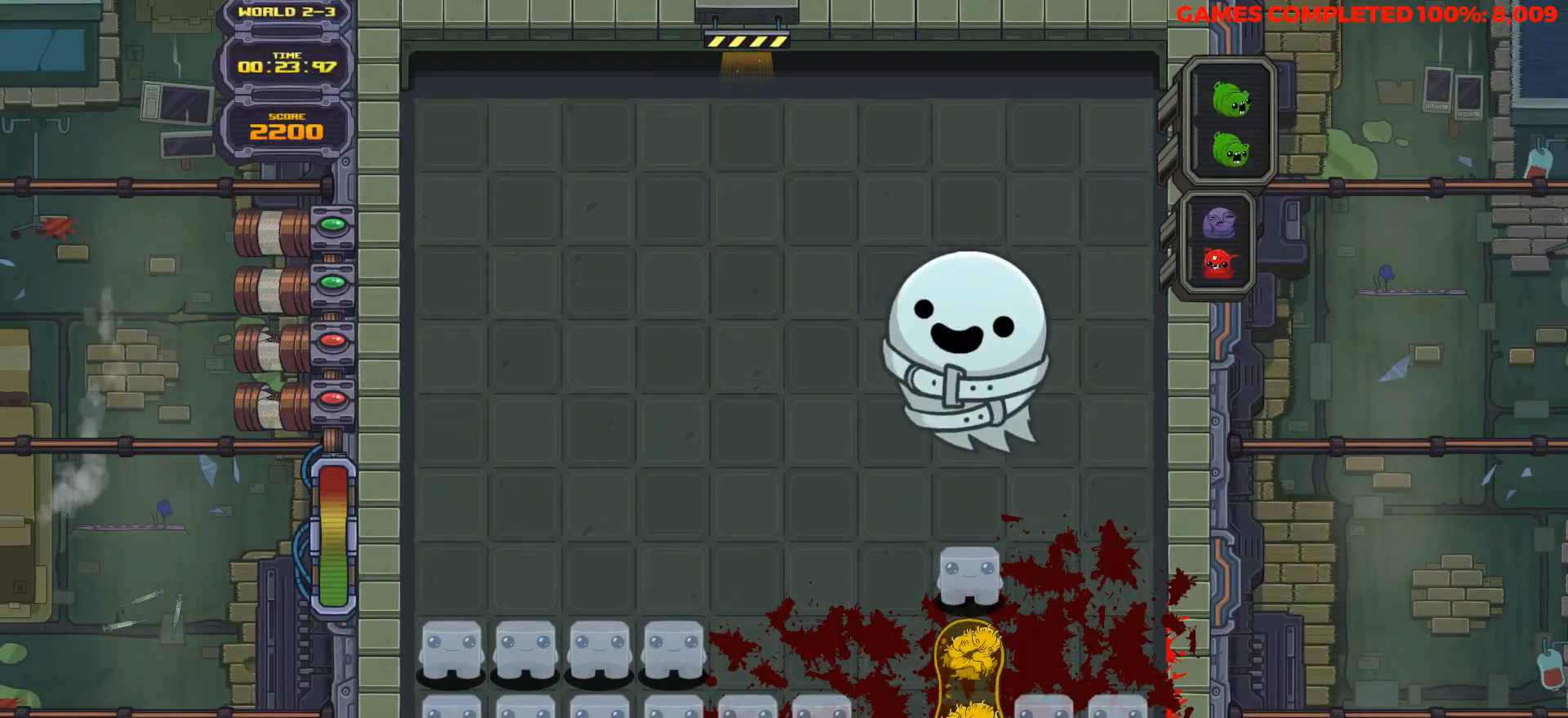
{"keys": [], "events": [[100, "right", "down"], [150, "right", "up"], [333, "right", "down"], [417, "right", "up"]]}
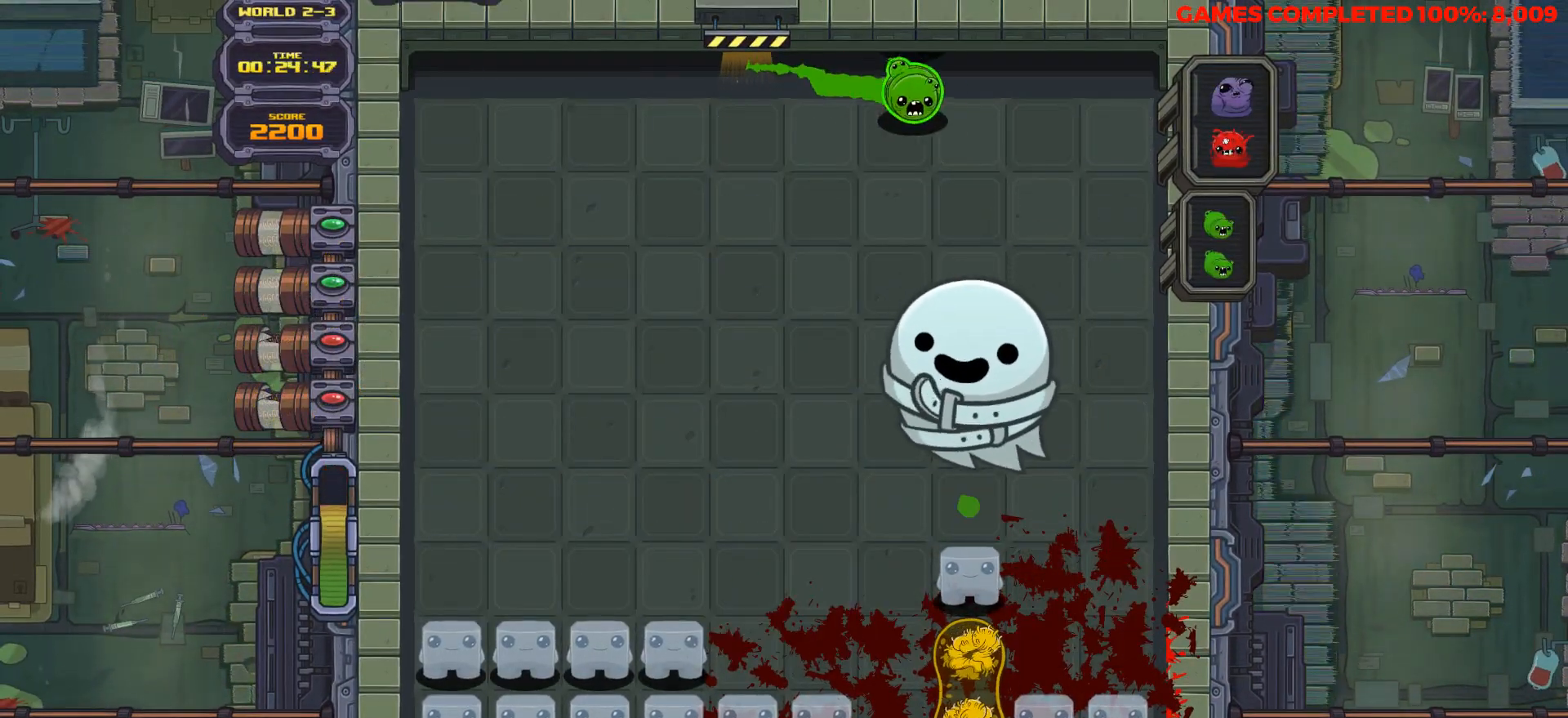
{"keys": ["down"], "events": [[17, "right", "down"], [67, "right", "up"], [167, "right", "down"], [200, "right", "up"], [300, "right", "down"], [400, "down", "down"], [450, "right", "up"]]}
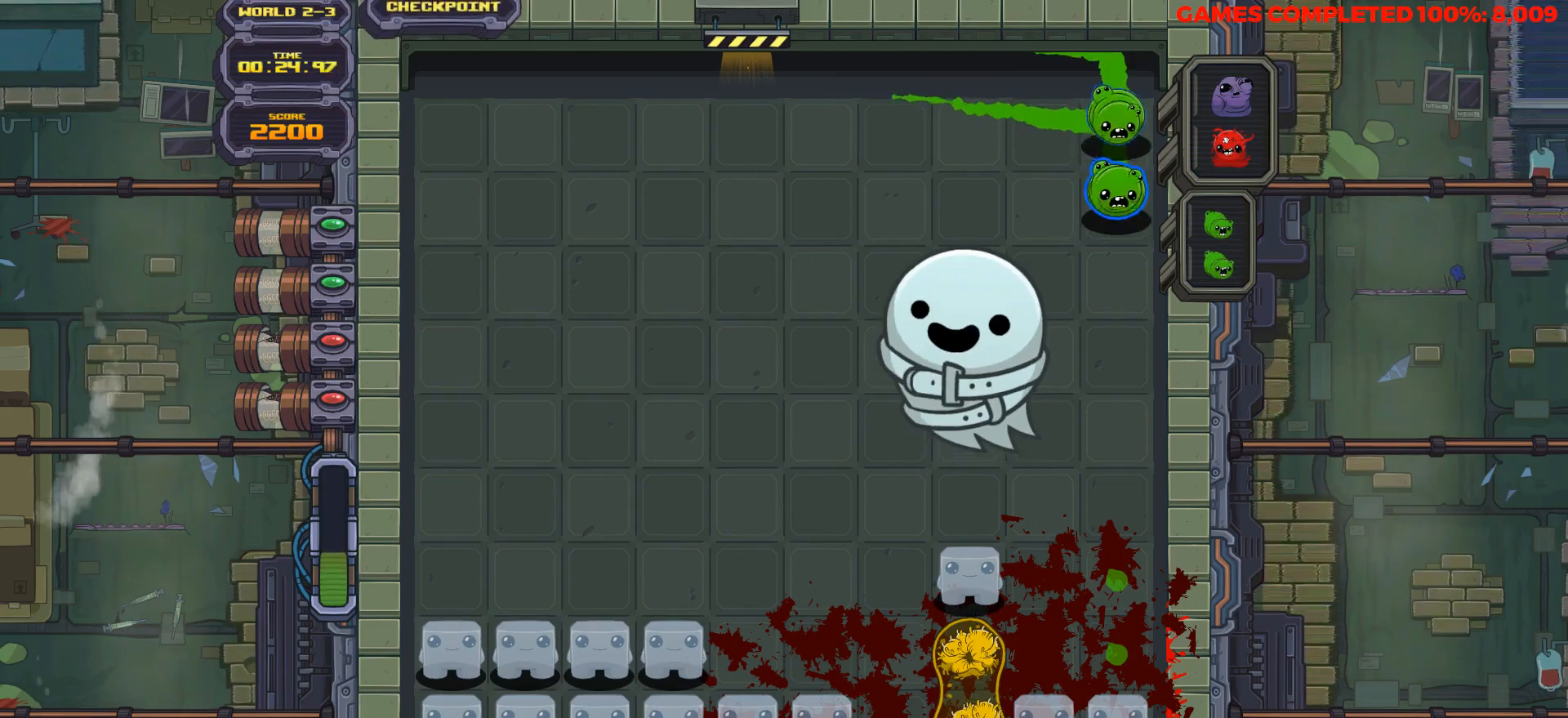
{"keys": ["down"], "events": []}
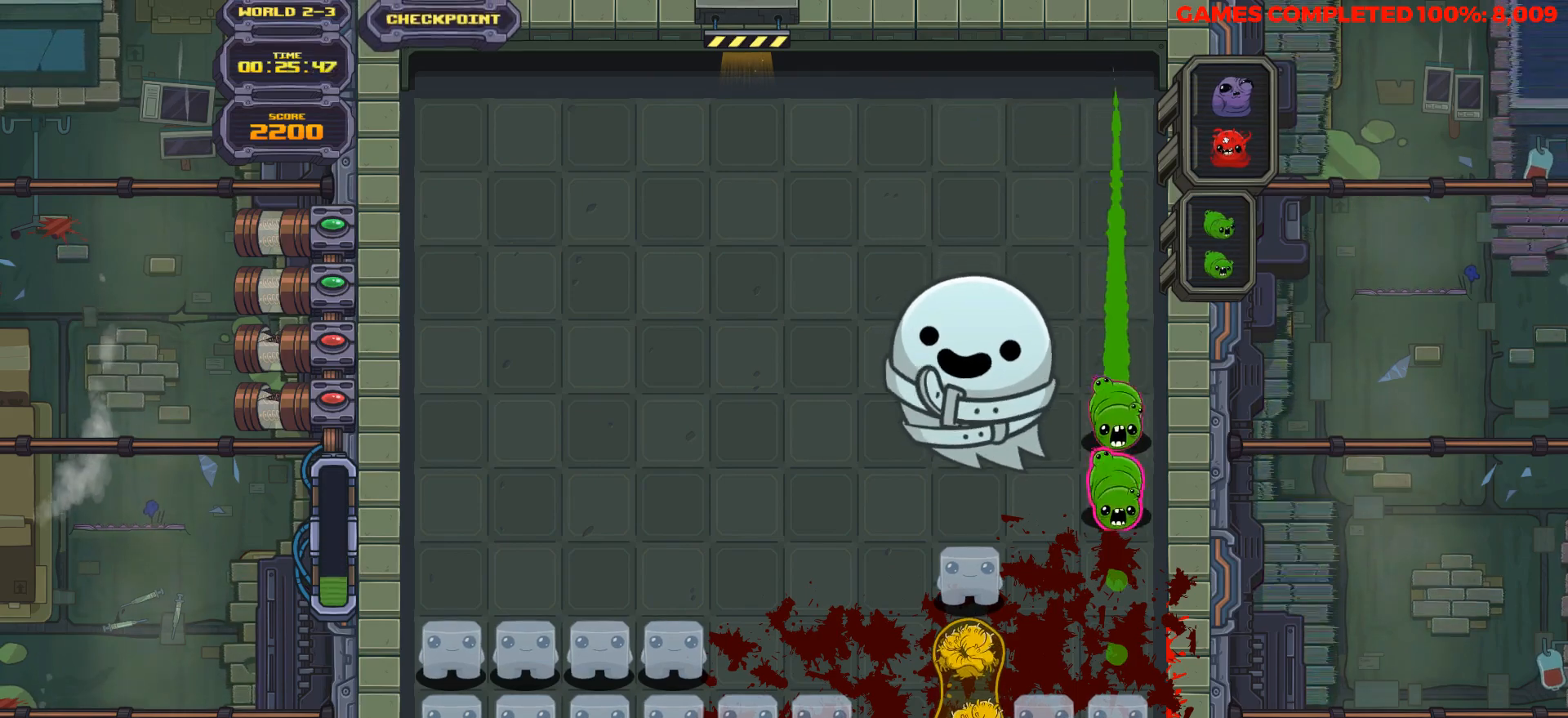
{"keys": ["down"], "events": [[183, "down", "up"], [183, "left", "down"], [283, "down", "down"], [333, "left", "up"]]}
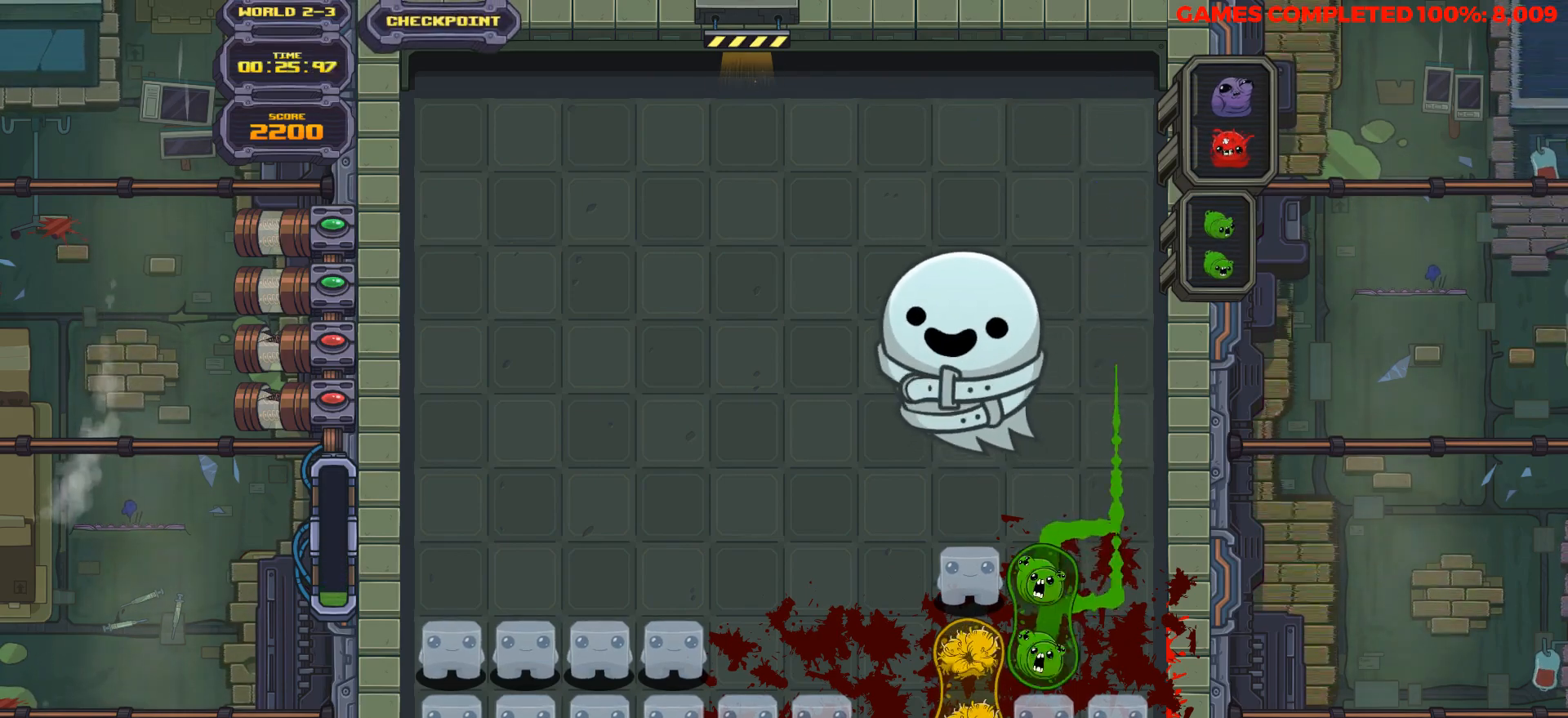
{"keys": ["down"], "events": [[67, "down", "up"], [167, "left", "down"], [250, "down", "down"], [300, "left", "up"]]}
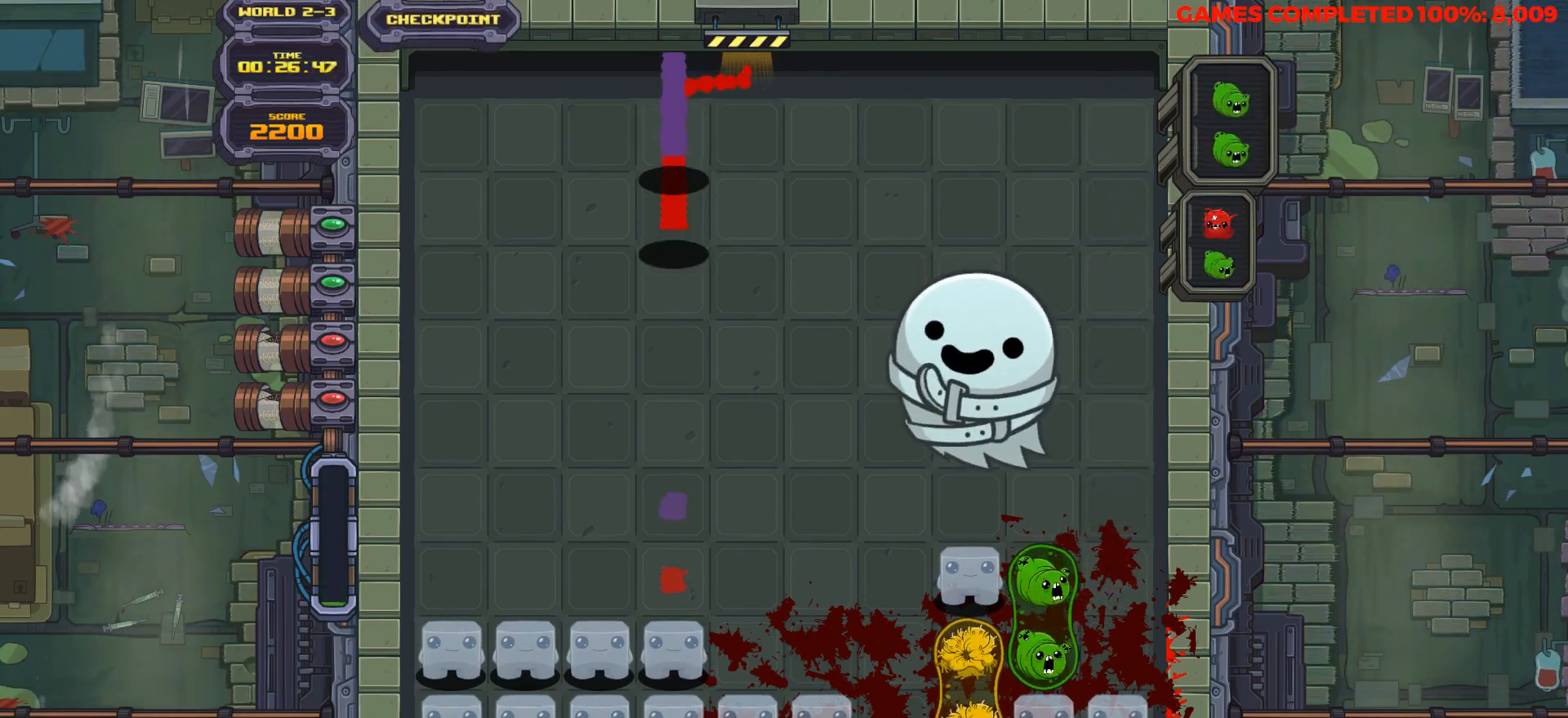
{"keys": ["down"], "events": []}
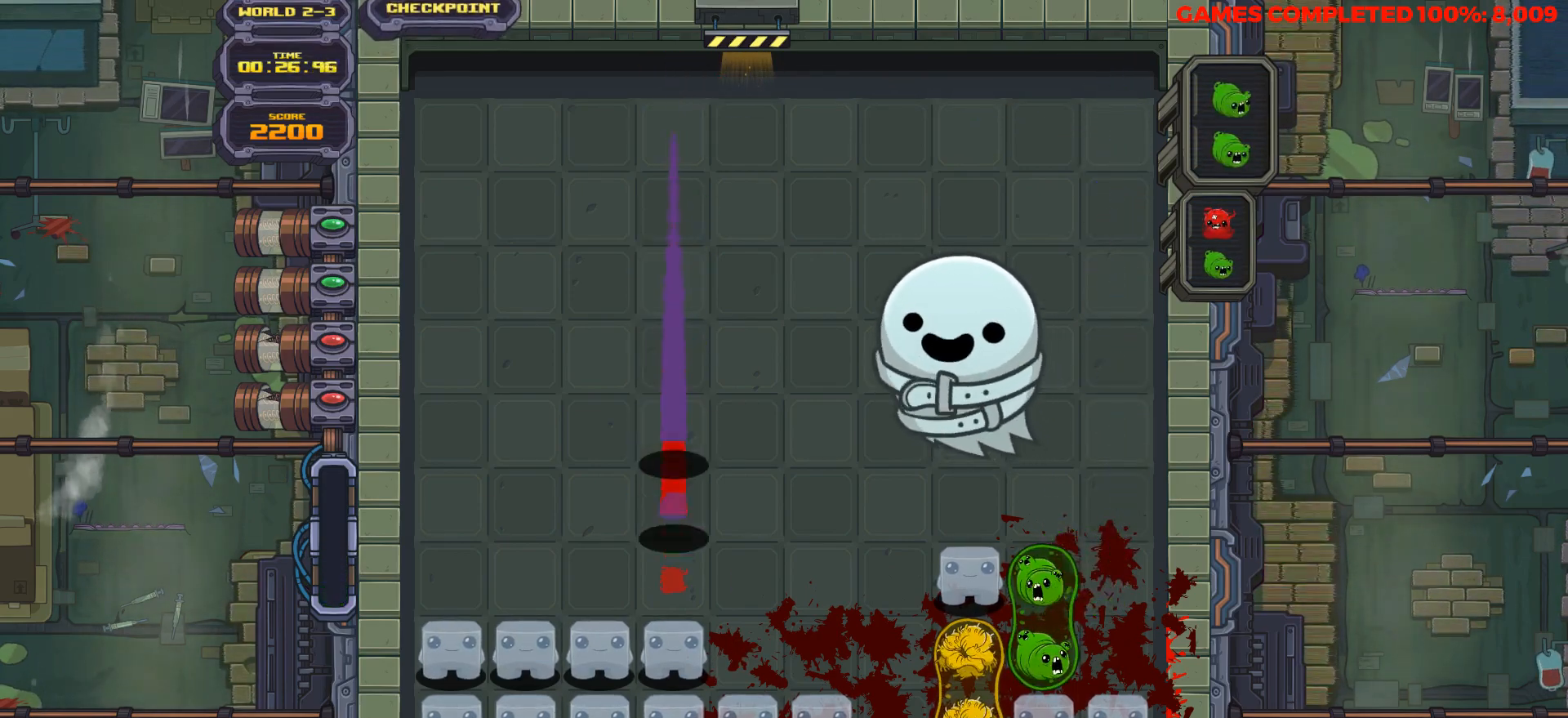
{"keys": ["down"], "events": [[283, "down", "up"], [383, "down", "down"]]}
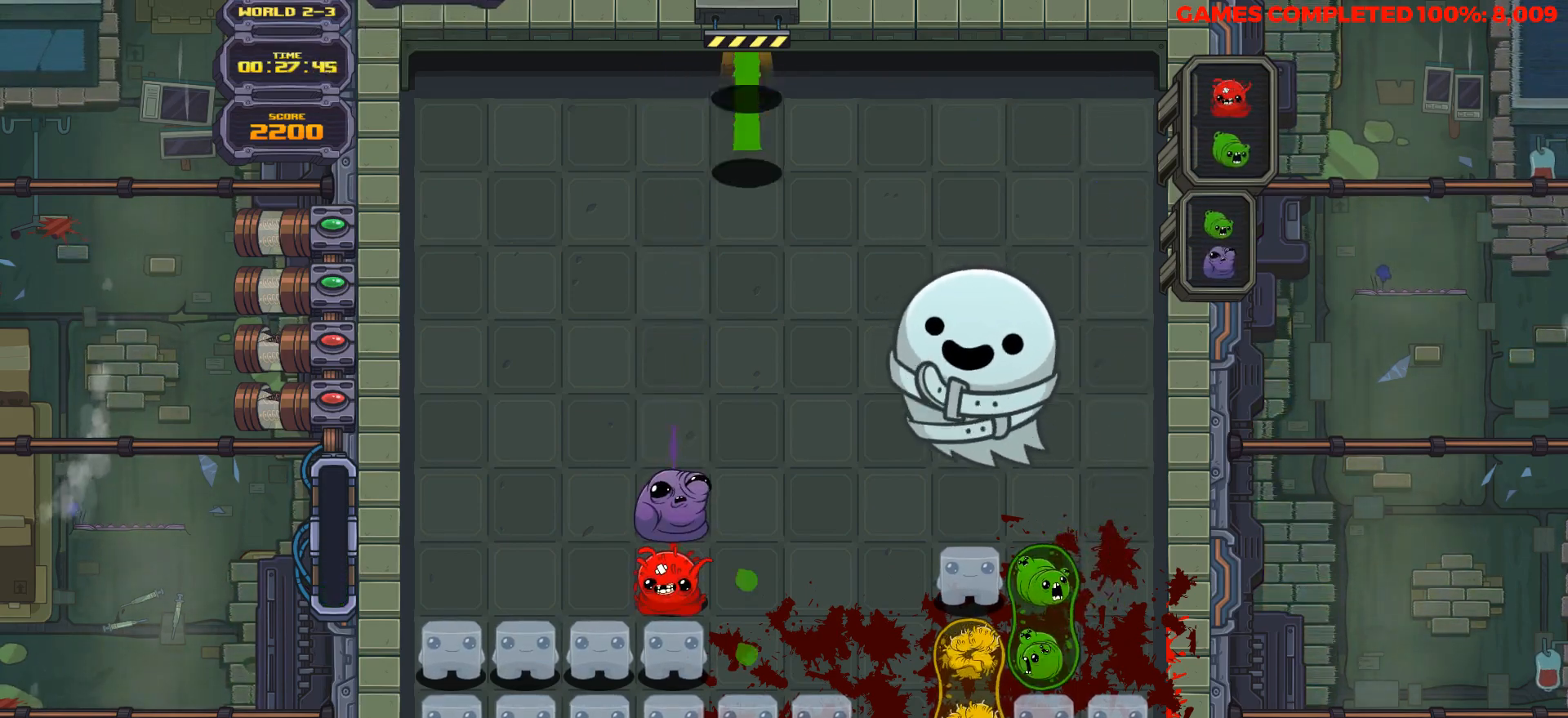
{"keys": ["down"], "events": []}
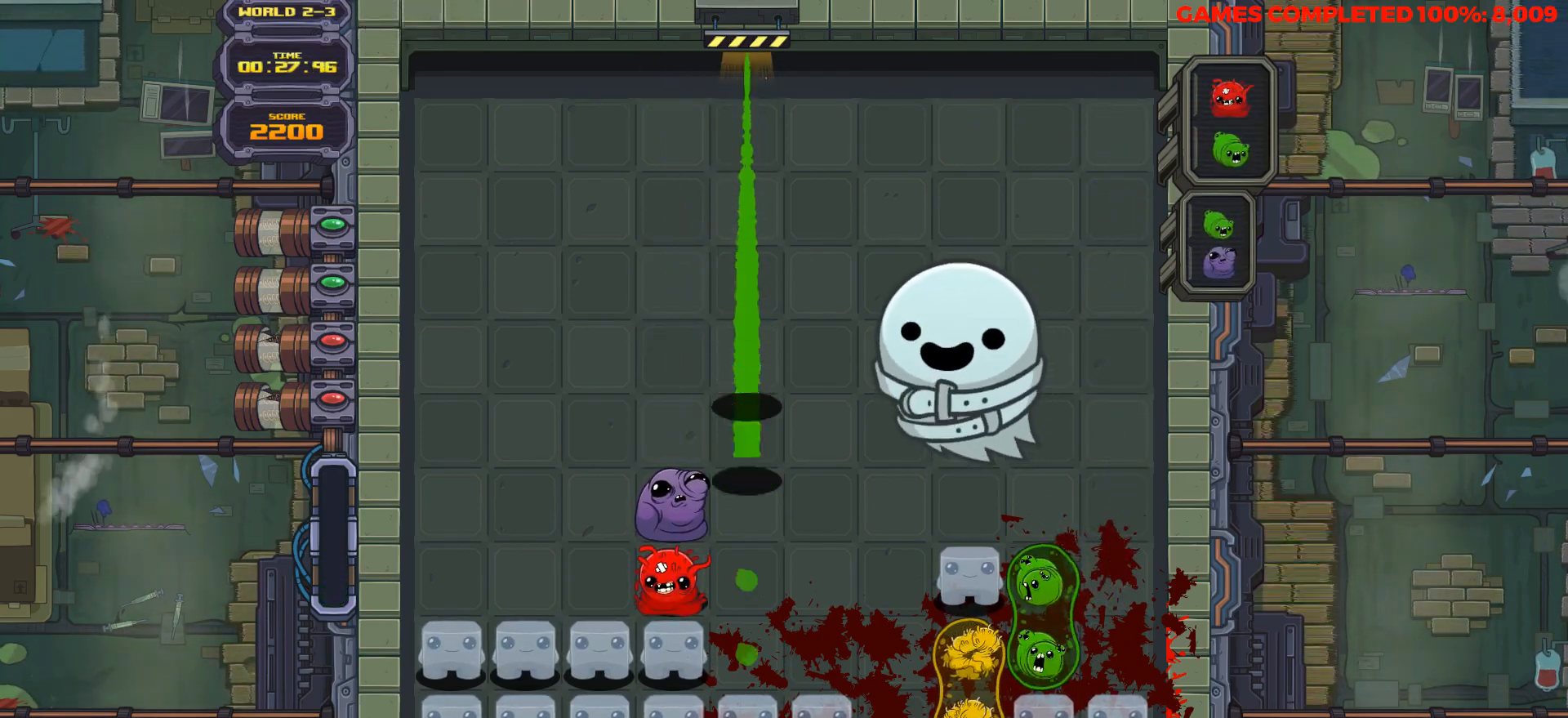
{"keys": ["down"], "events": []}
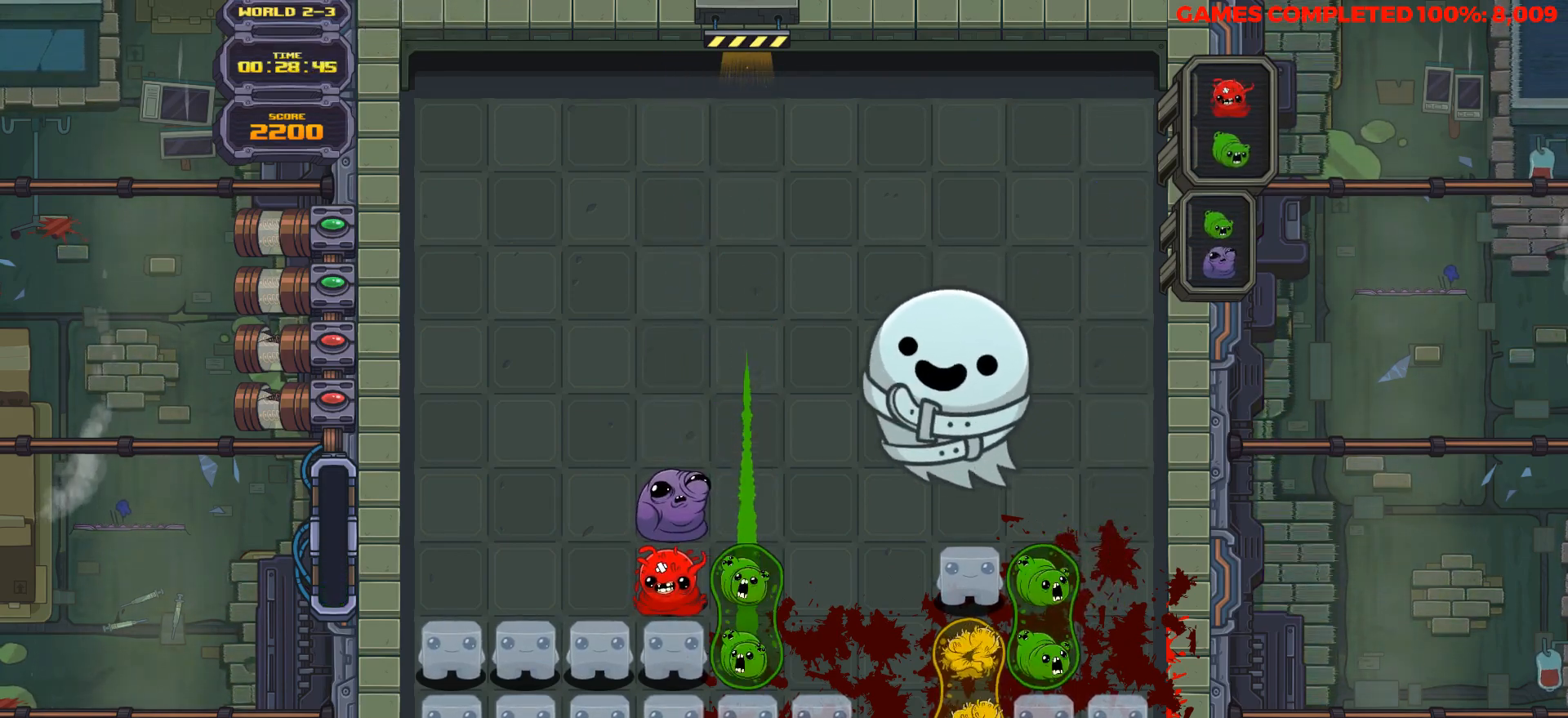
{"keys": [], "events": [[100, "down", "up"], [100, "space", "down"], [200, "space", "up"], [283, "down", "down"], [433, "down", "up"]]}
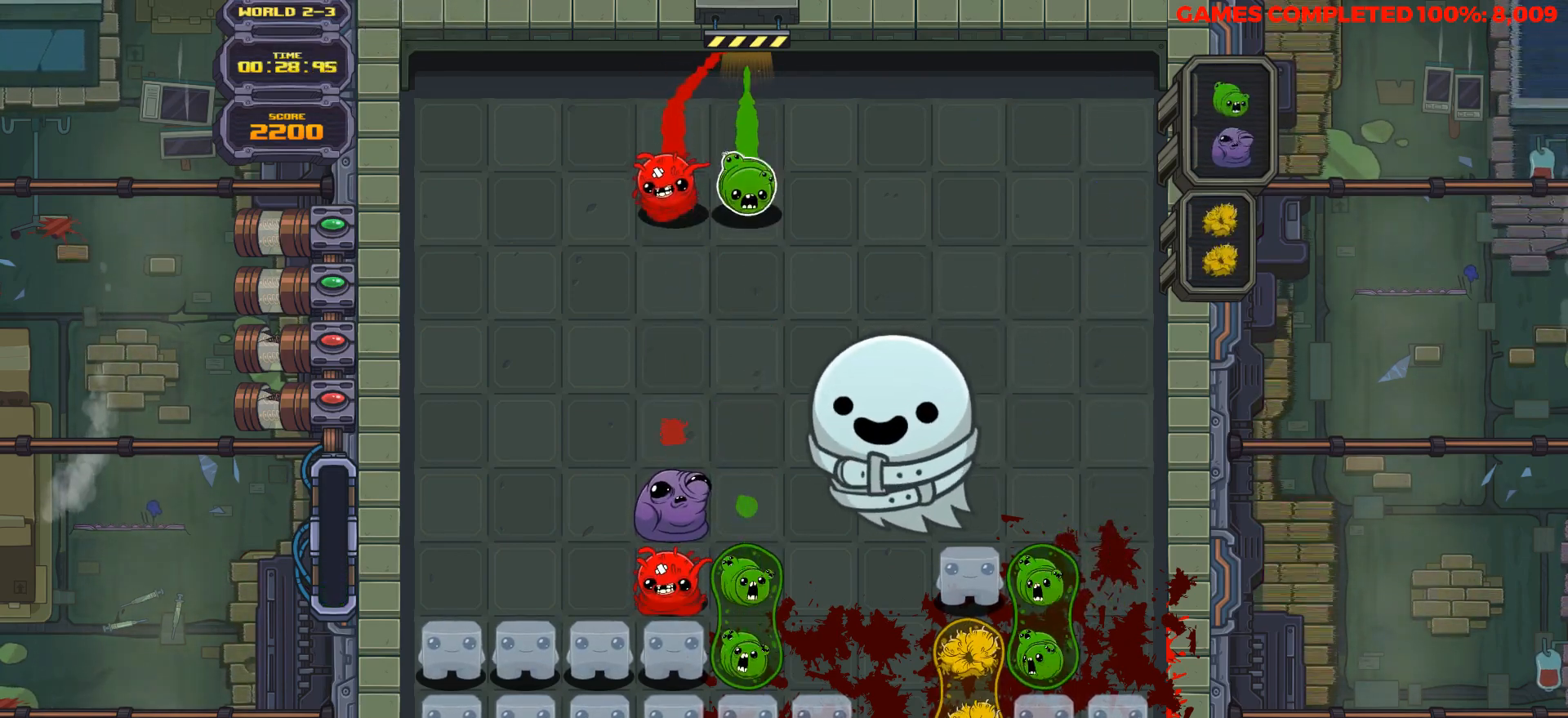
{"keys": ["down"], "events": [[67, "left", "down"], [200, "down", "down"], [300, "left", "up"]]}
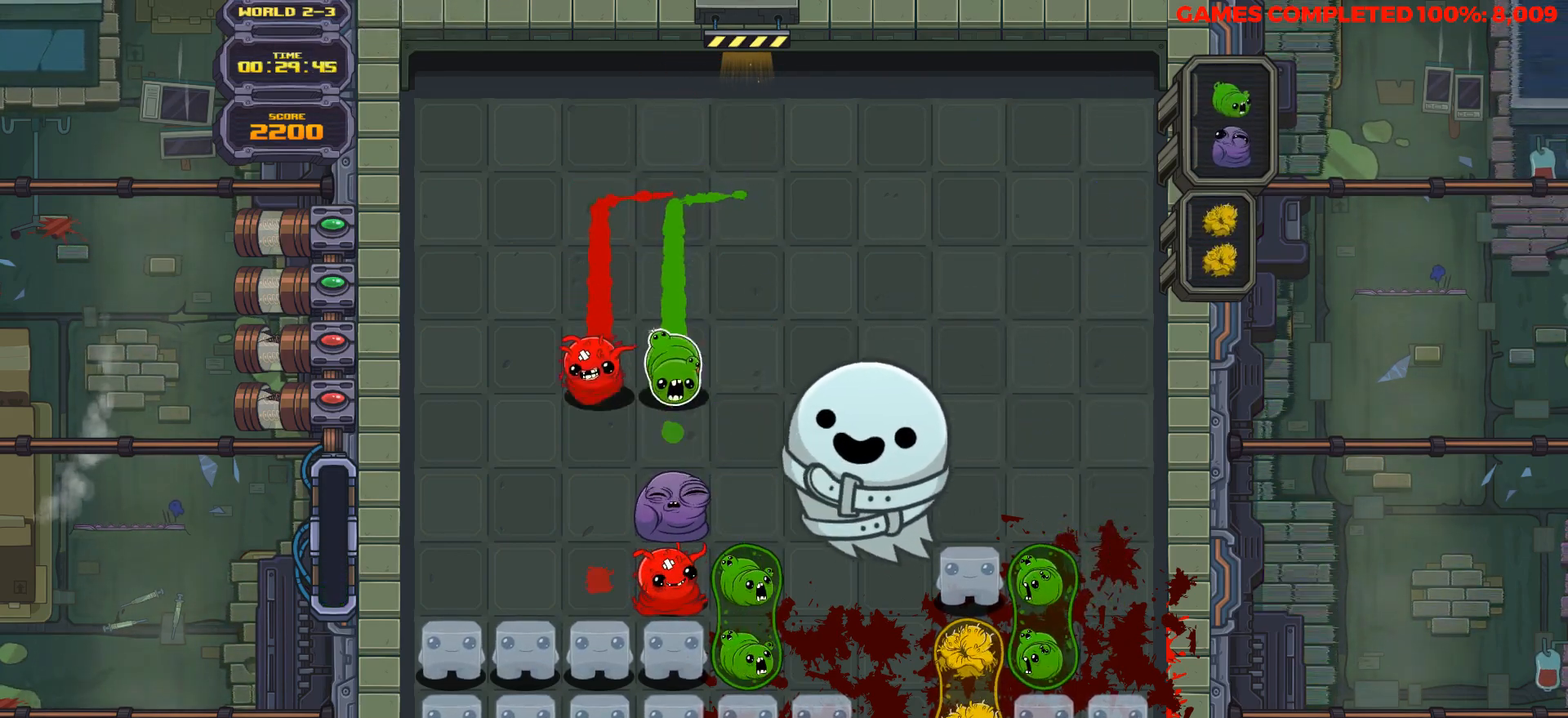
{"keys": [], "events": [[417, "down", "up"]]}
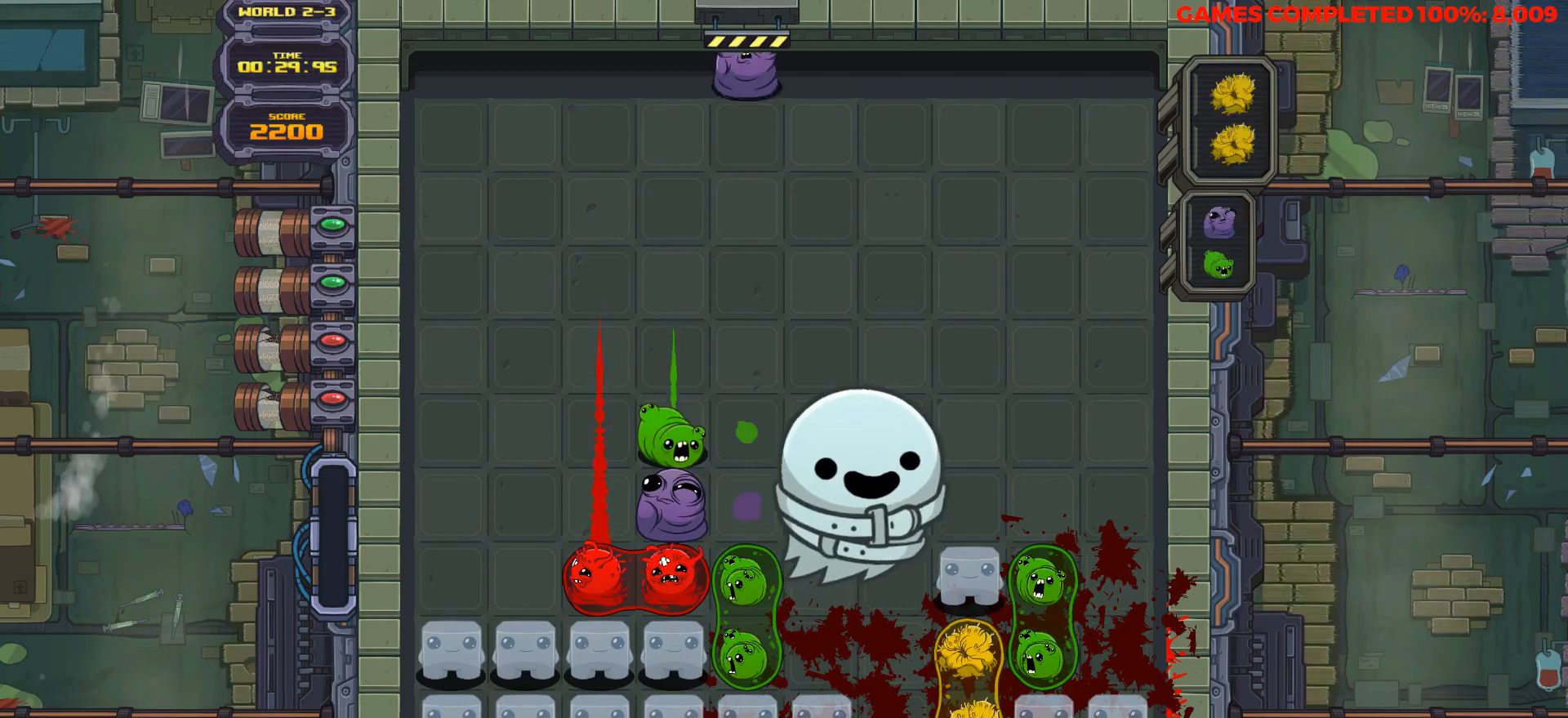
{"keys": ["left", "space"], "events": [[150, "left", "down"], [233, "left", "up"], [233, "space", "down"], [383, "space", "up"], [433, "left", "down"], [467, "space", "down"]]}
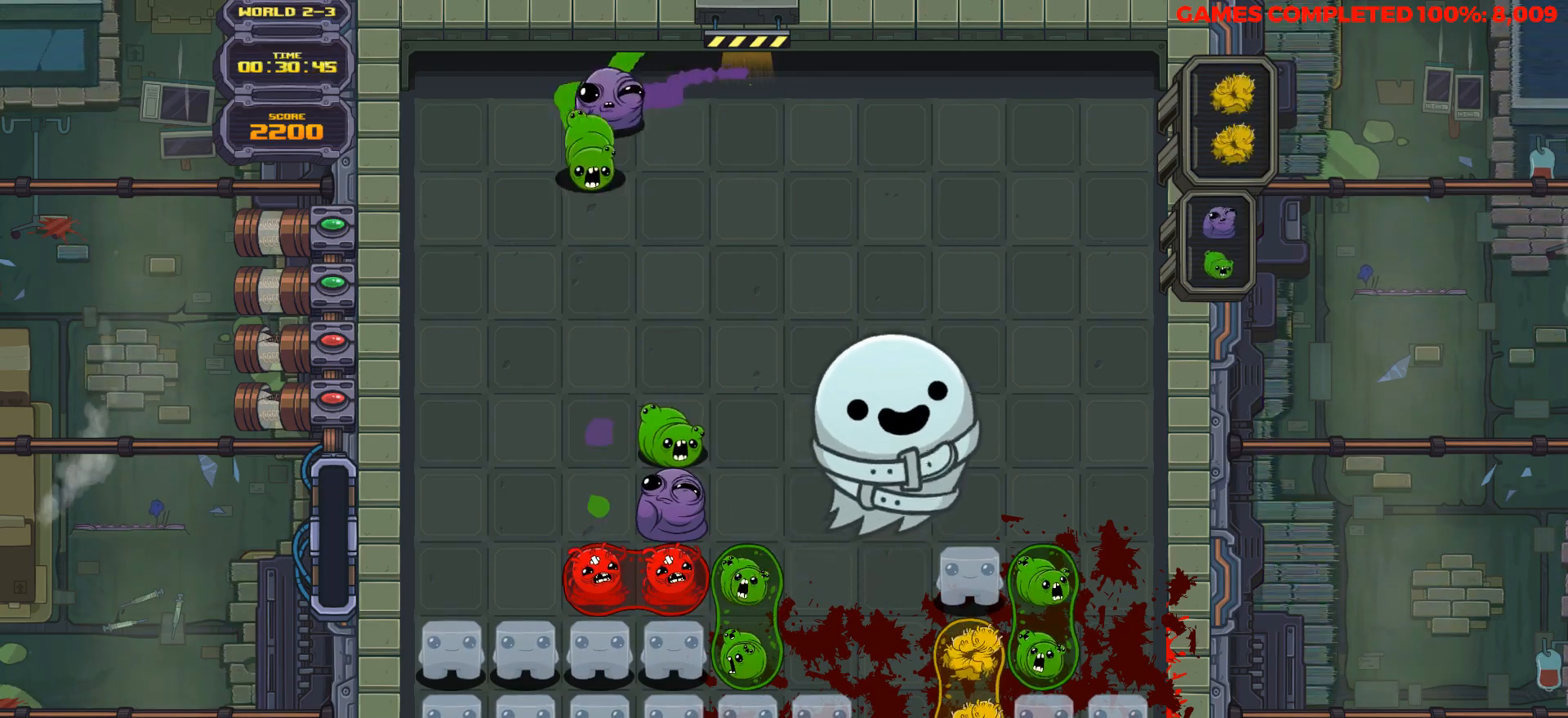
{"keys": ["right", "space"], "events": [[17, "left", "up"], [67, "space", "up"], [167, "space", "down"], [250, "right", "down"], [250, "space", "up"], [350, "right", "up"], [433, "right", "down"], [433, "space", "down"]]}
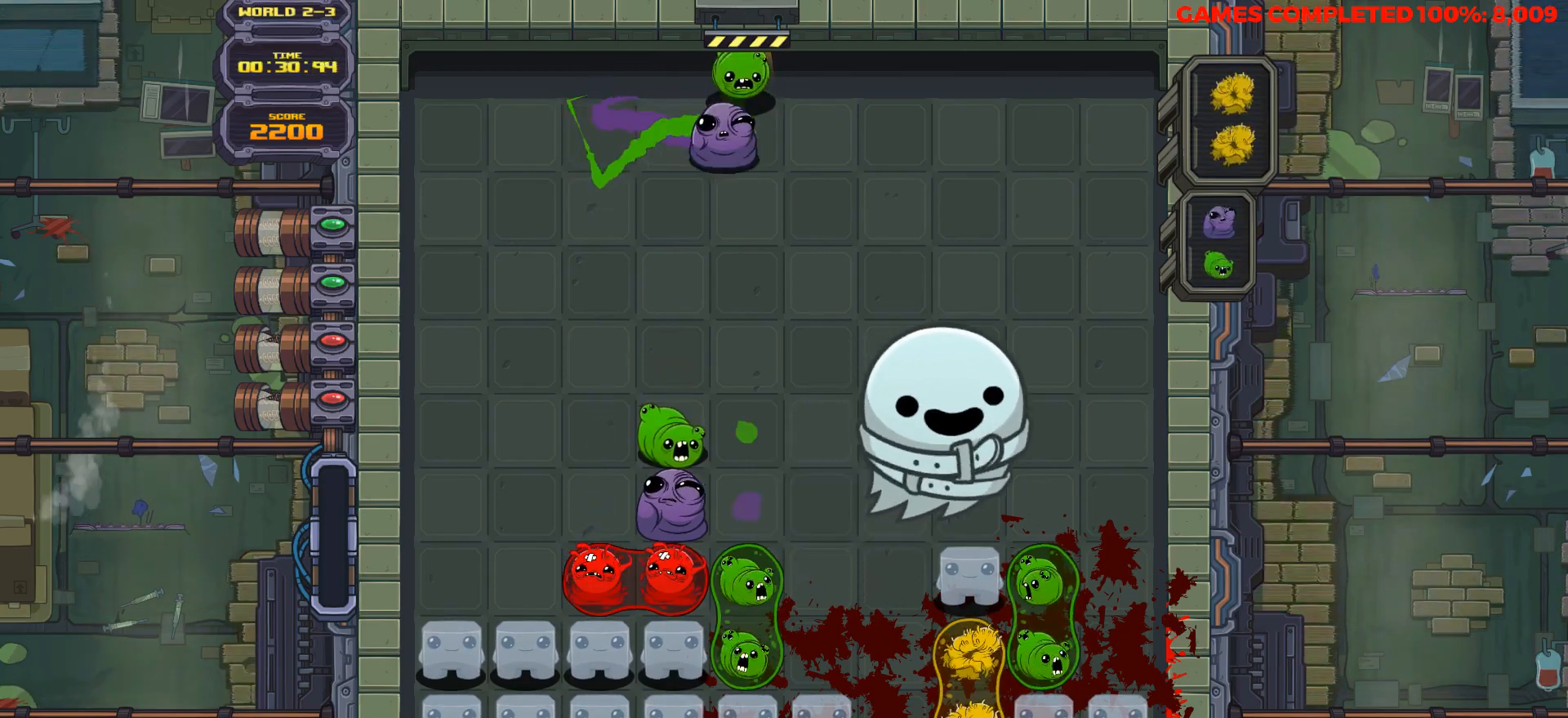
{"keys": ["down"], "events": [[33, "down", "down"], [33, "right", "up"], [33, "space", "up"]]}
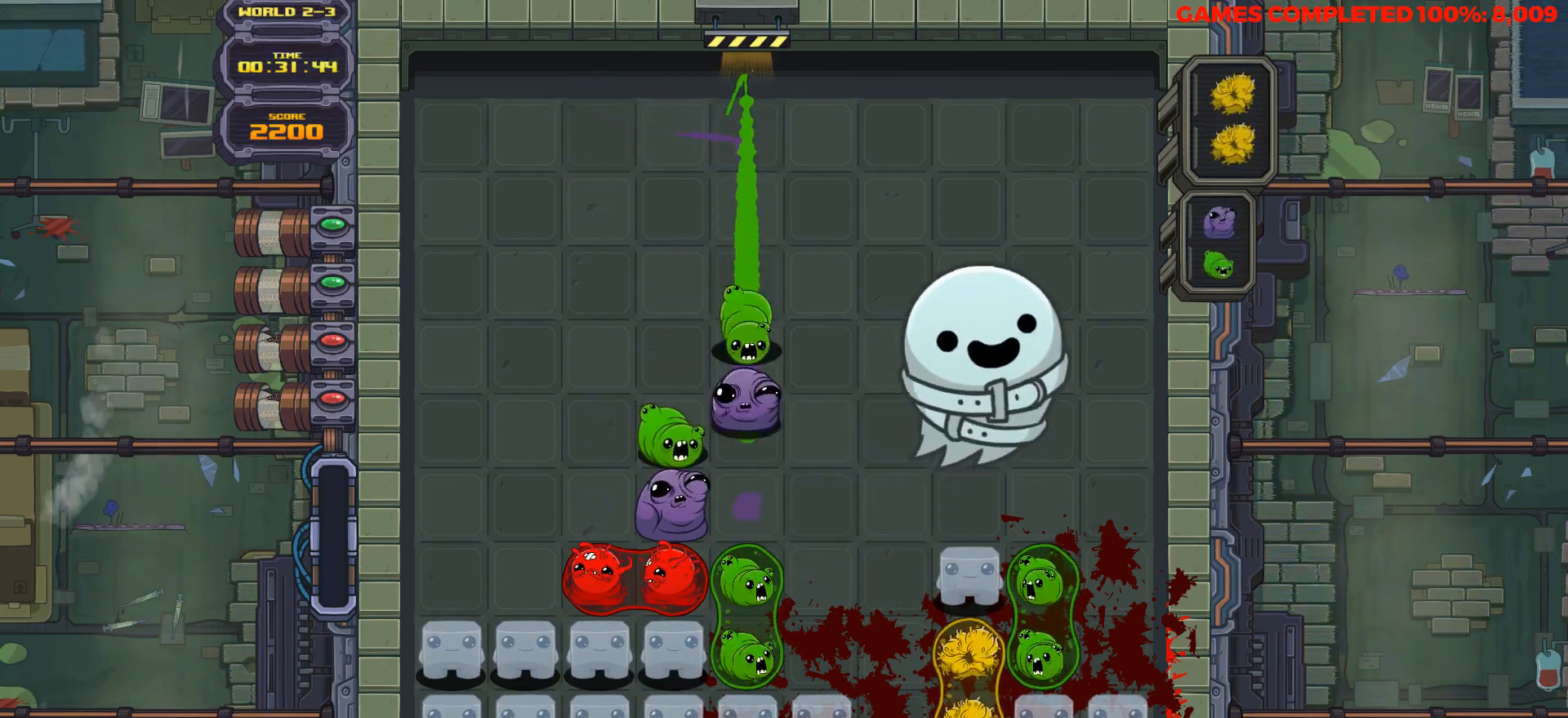
{"keys": ["right"], "events": [[333, "down", "up"], [433, "right", "down"]]}
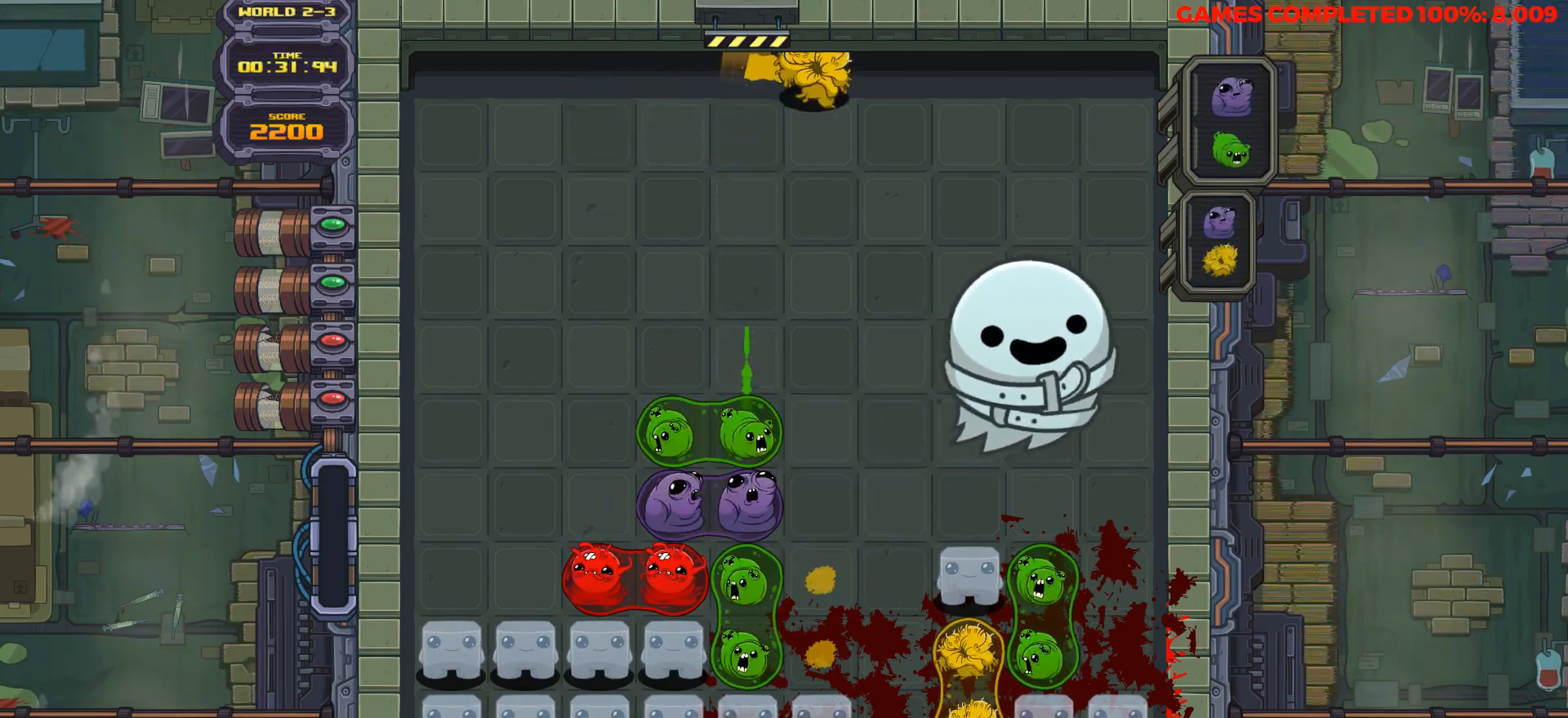
{"keys": ["down"], "events": [[17, "right", "up"], [67, "right", "down"], [150, "down", "down"], [150, "right", "up"]]}